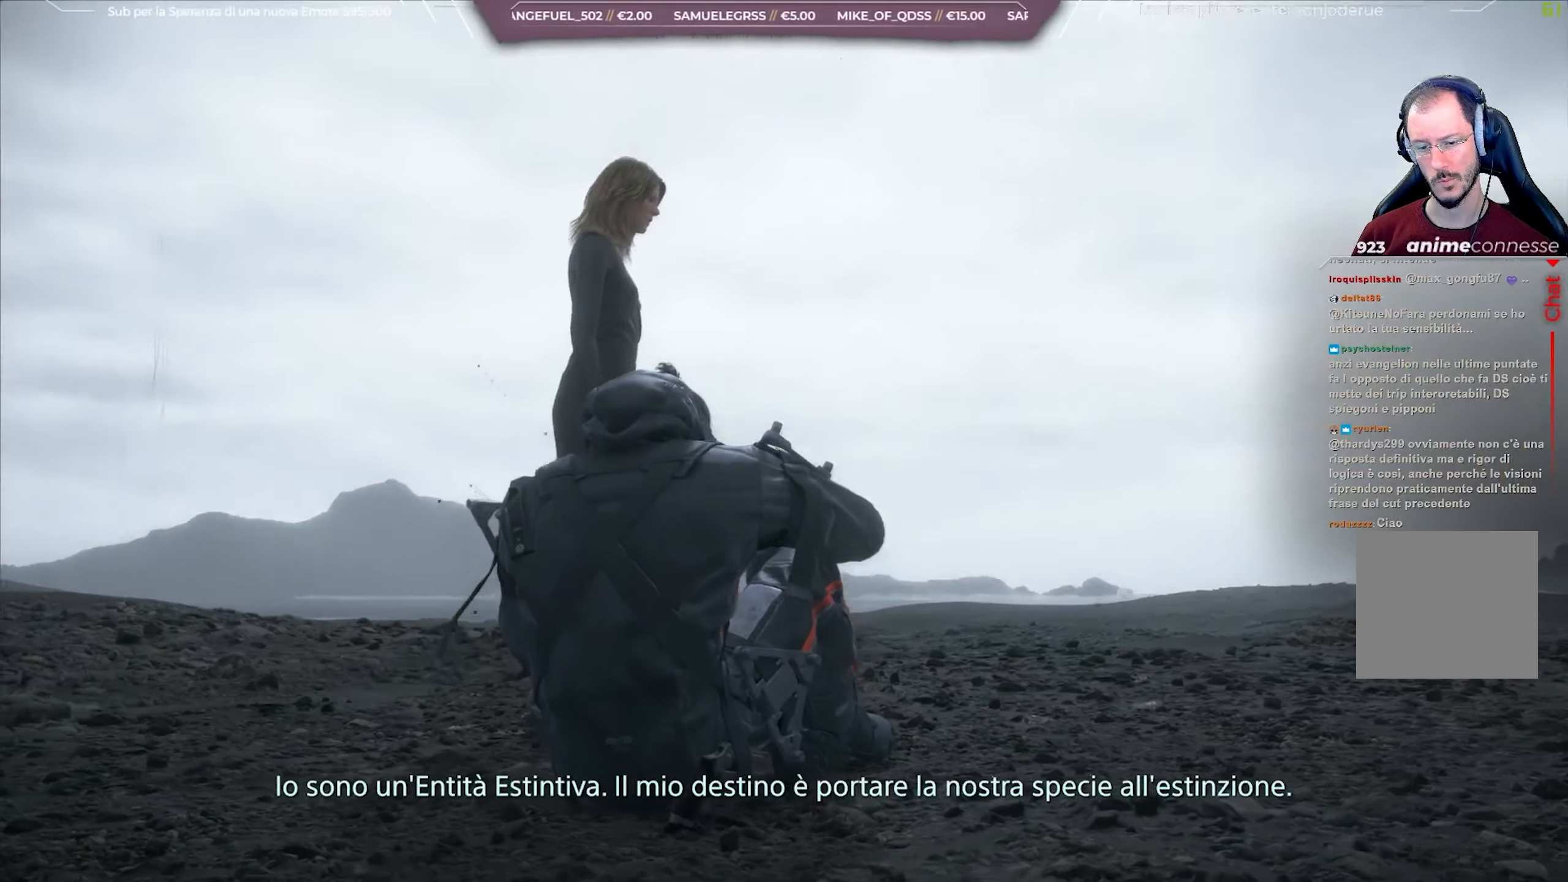
Gameplay with a controller (Xbox layout); each line is a JSON object with the inputs held at the frame after it. "events" lists button and stick changes between this image and that frame as [ms after this image, input, new state], when the widget could be followed in between.
{"buttons": [], "left_stick": "center", "right_stick": "up-left", "events": []}
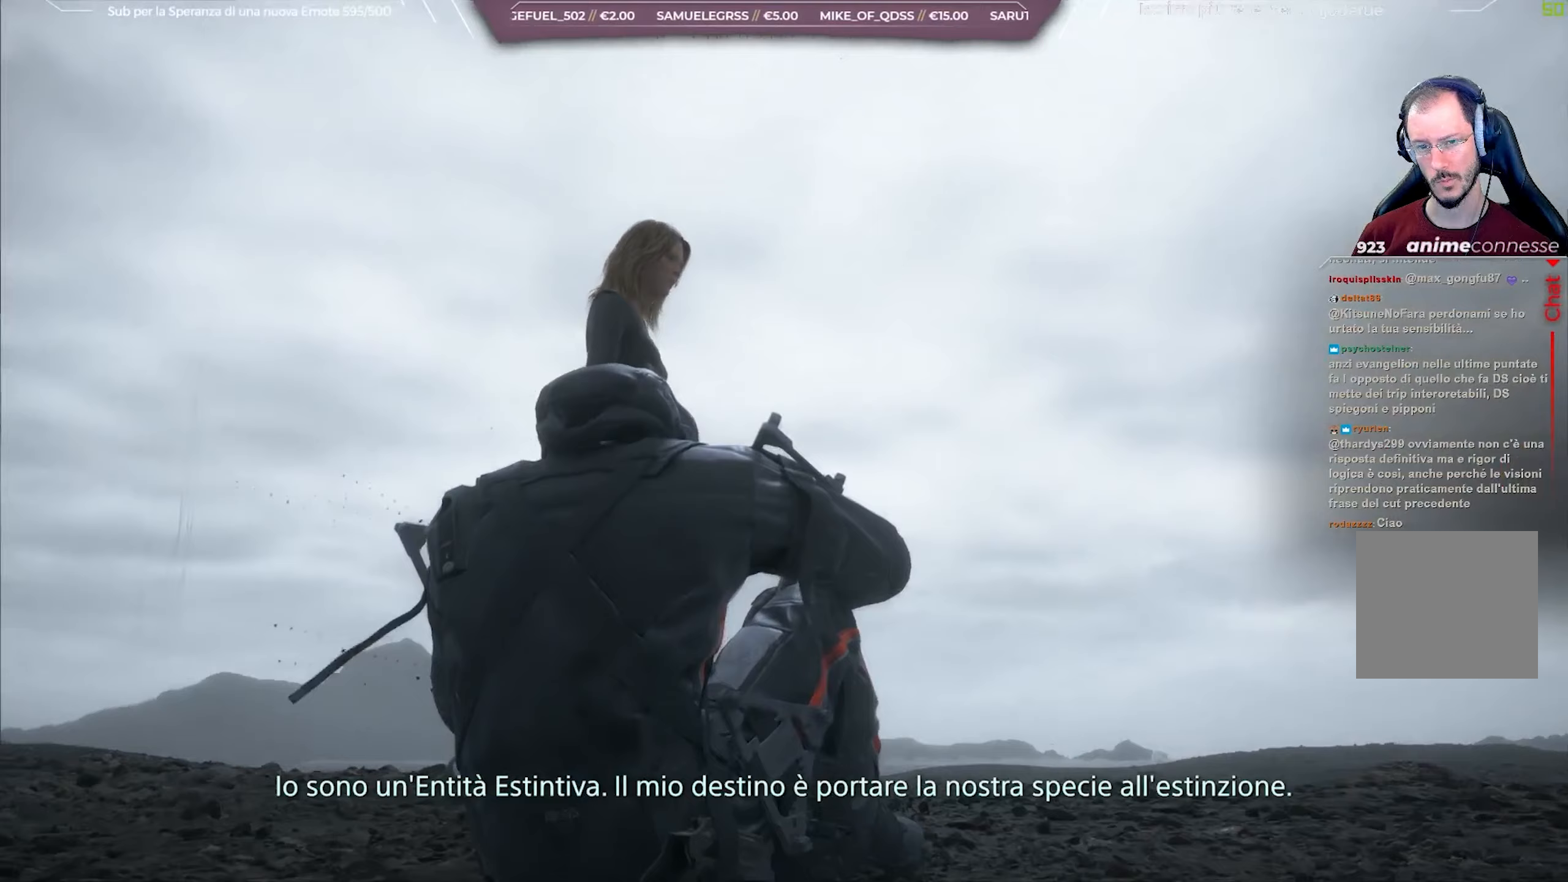
{"buttons": ["L1"], "left_stick": "center", "right_stick": "up-right", "events": [[133, "L1", "down"], [317, "right_stick", "up"], [500, "right_stick", "up-right"]]}
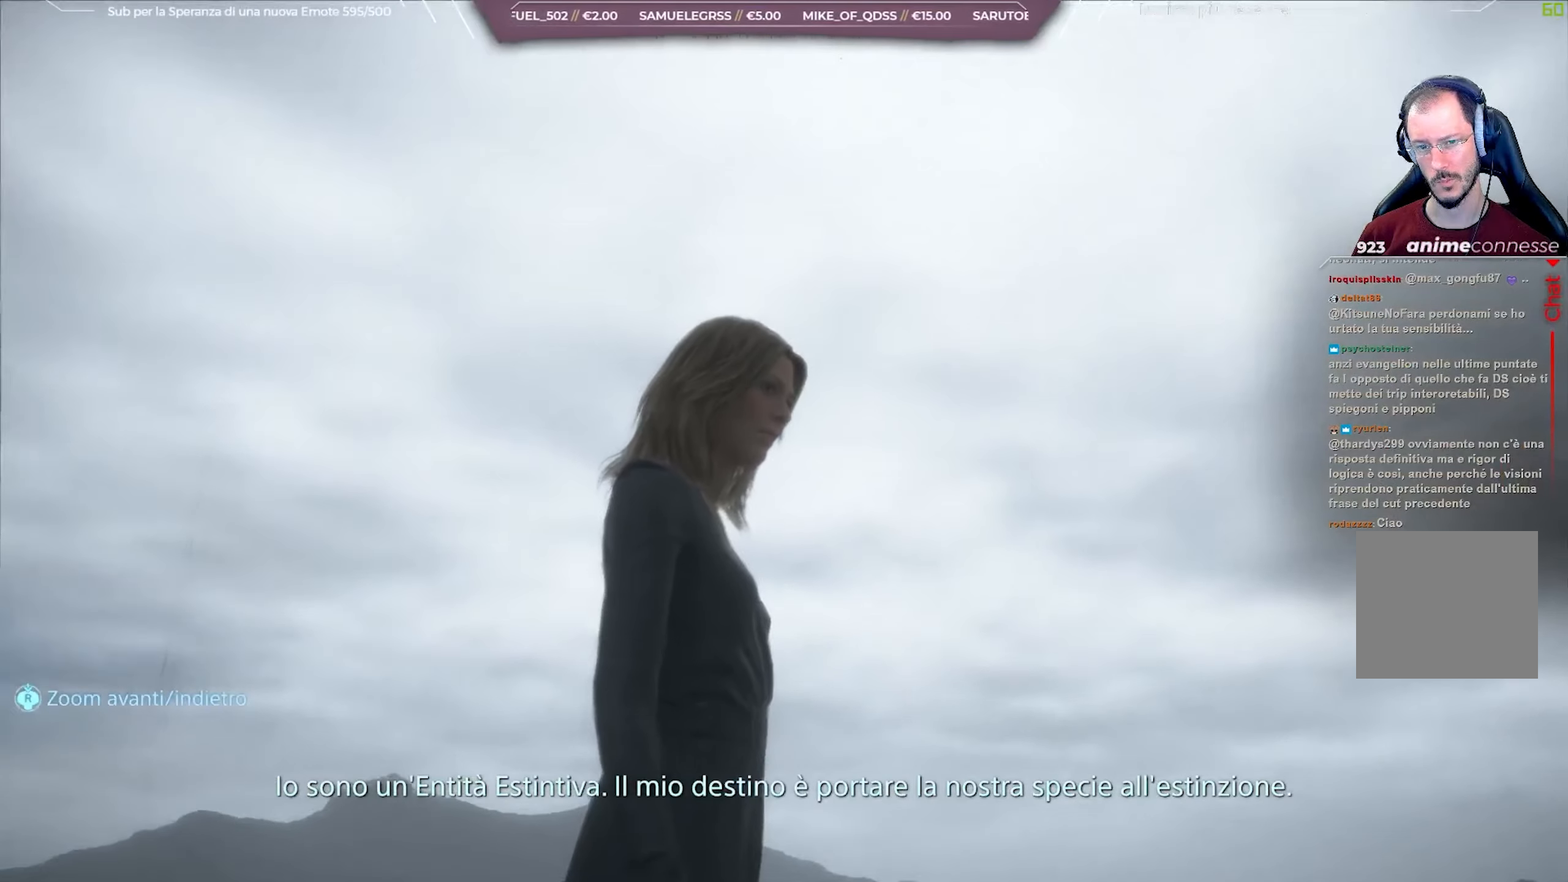
{"buttons": ["L1"], "left_stick": "center", "right_stick": "down-right", "events": [[233, "right_stick", "center"], [500, "right_stick", "down-right"]]}
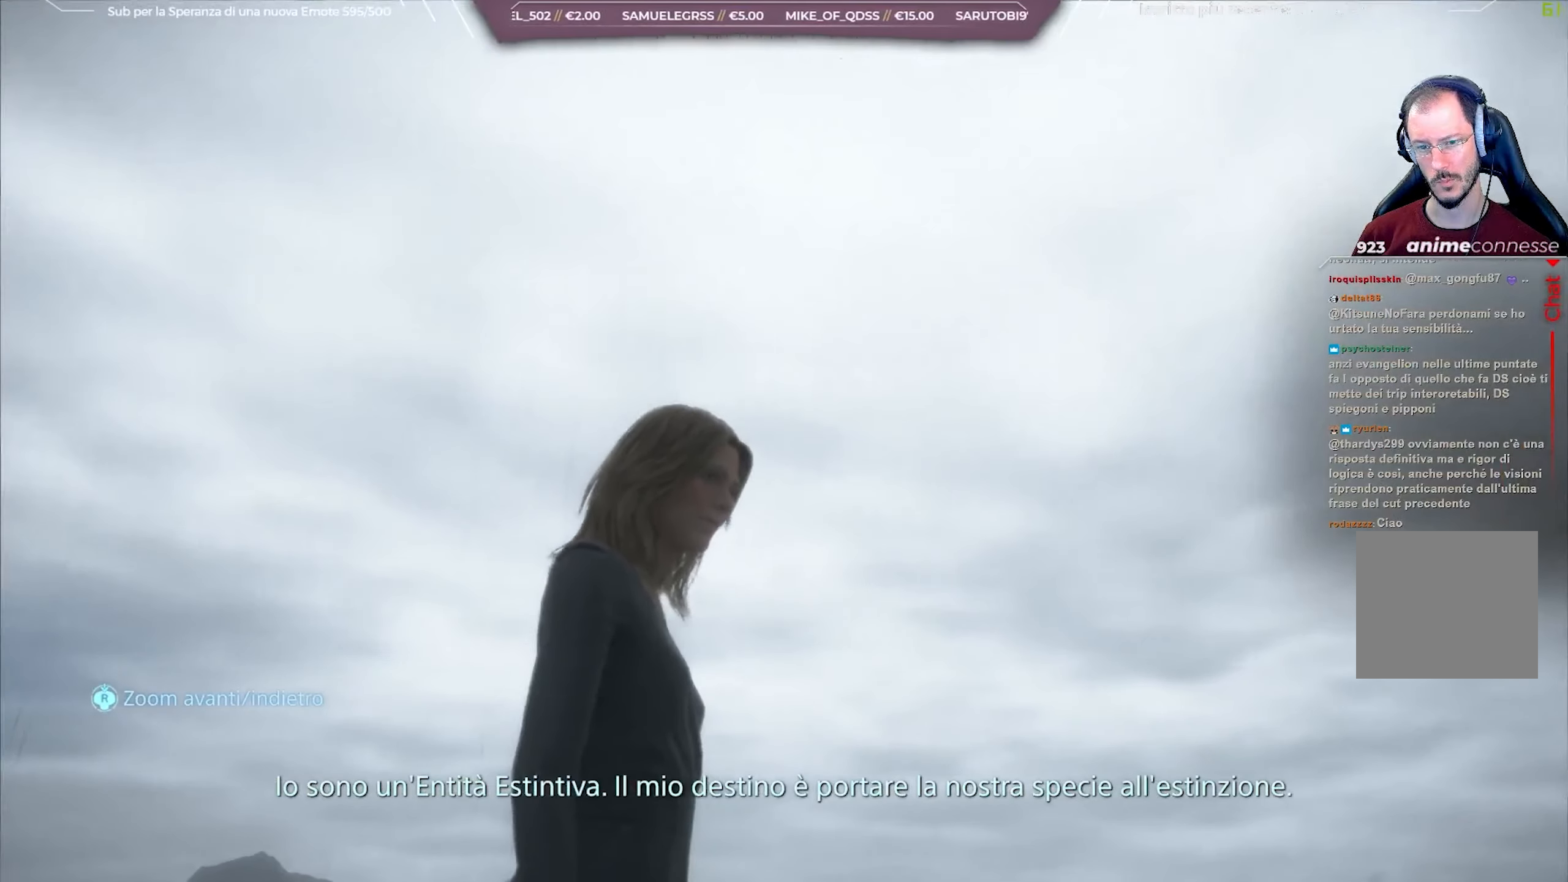
{"buttons": ["L1"], "left_stick": "center", "right_stick": "down-right", "events": []}
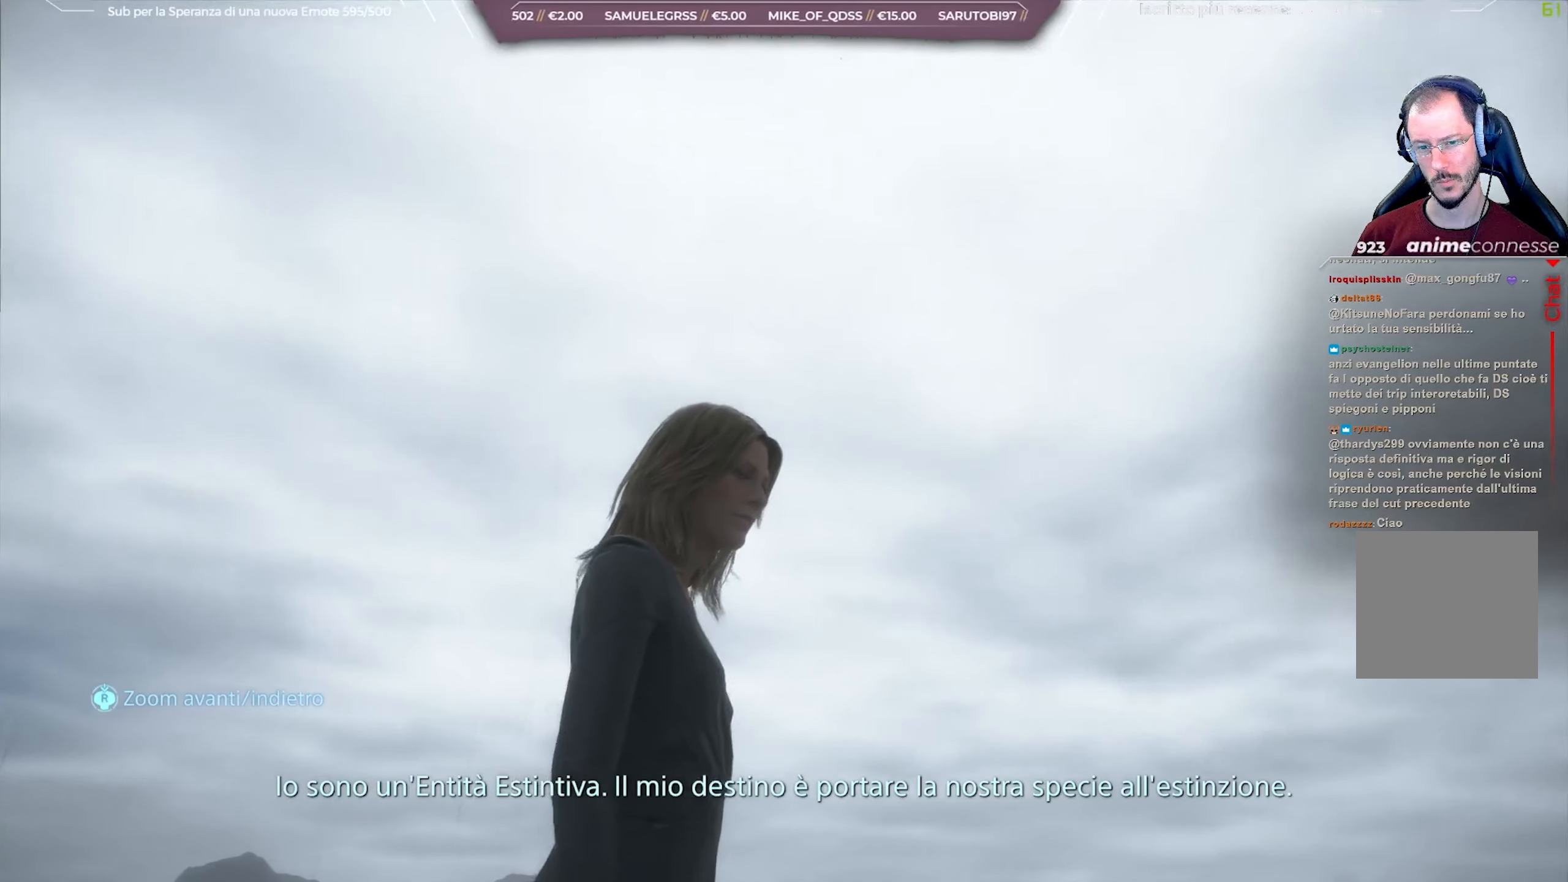
{"buttons": ["L1"], "left_stick": "center", "right_stick": "down-right", "events": []}
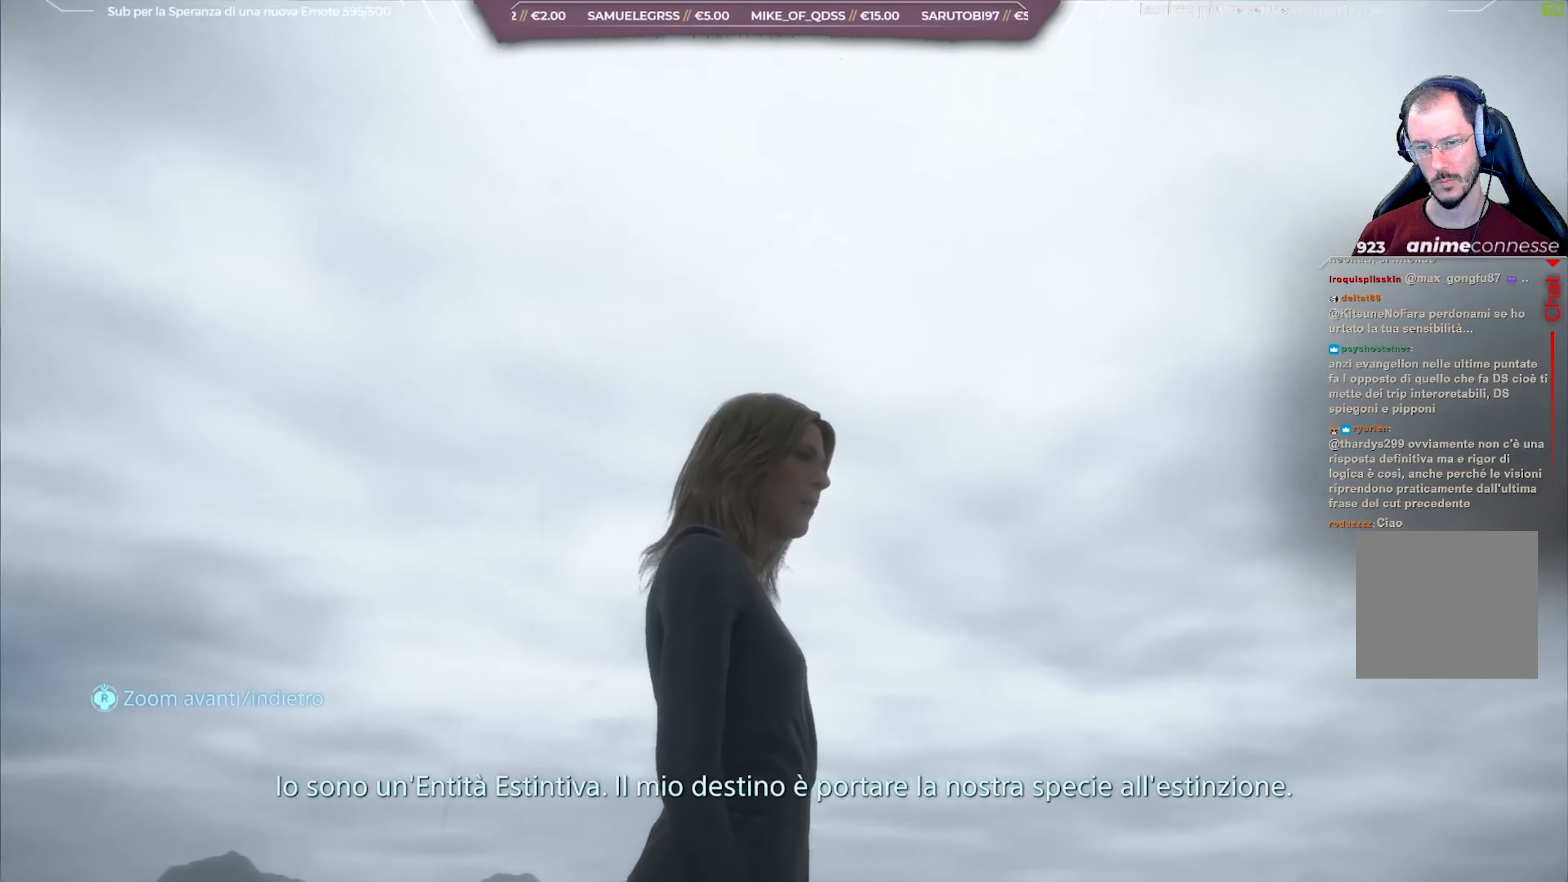
{"buttons": ["L1"], "left_stick": "center", "right_stick": "down-right", "events": []}
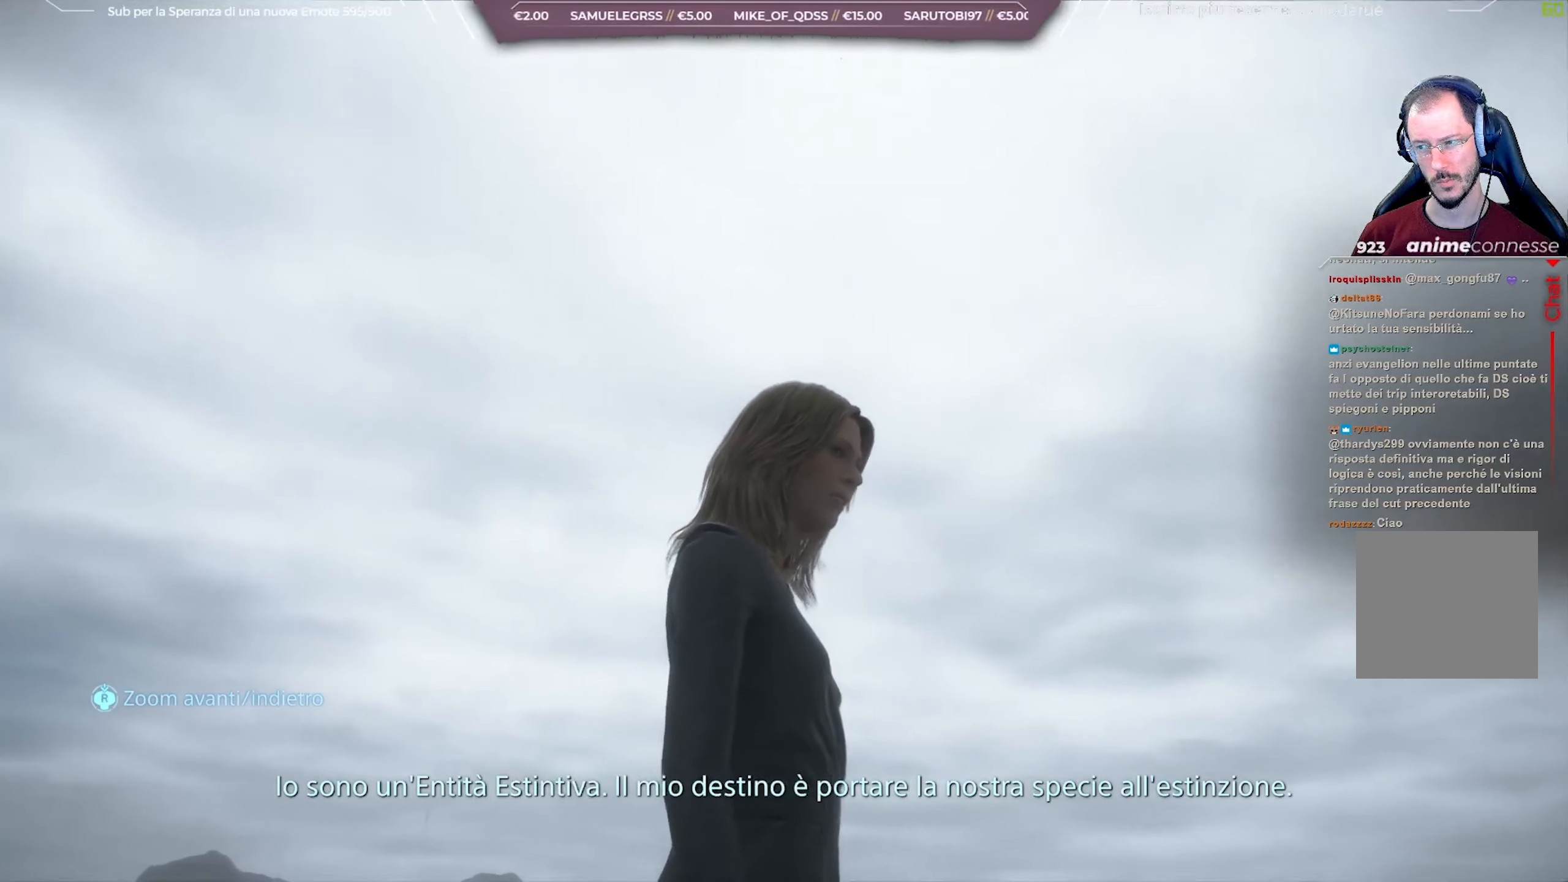
{"buttons": ["L1"], "left_stick": "center", "right_stick": "down-right", "events": []}
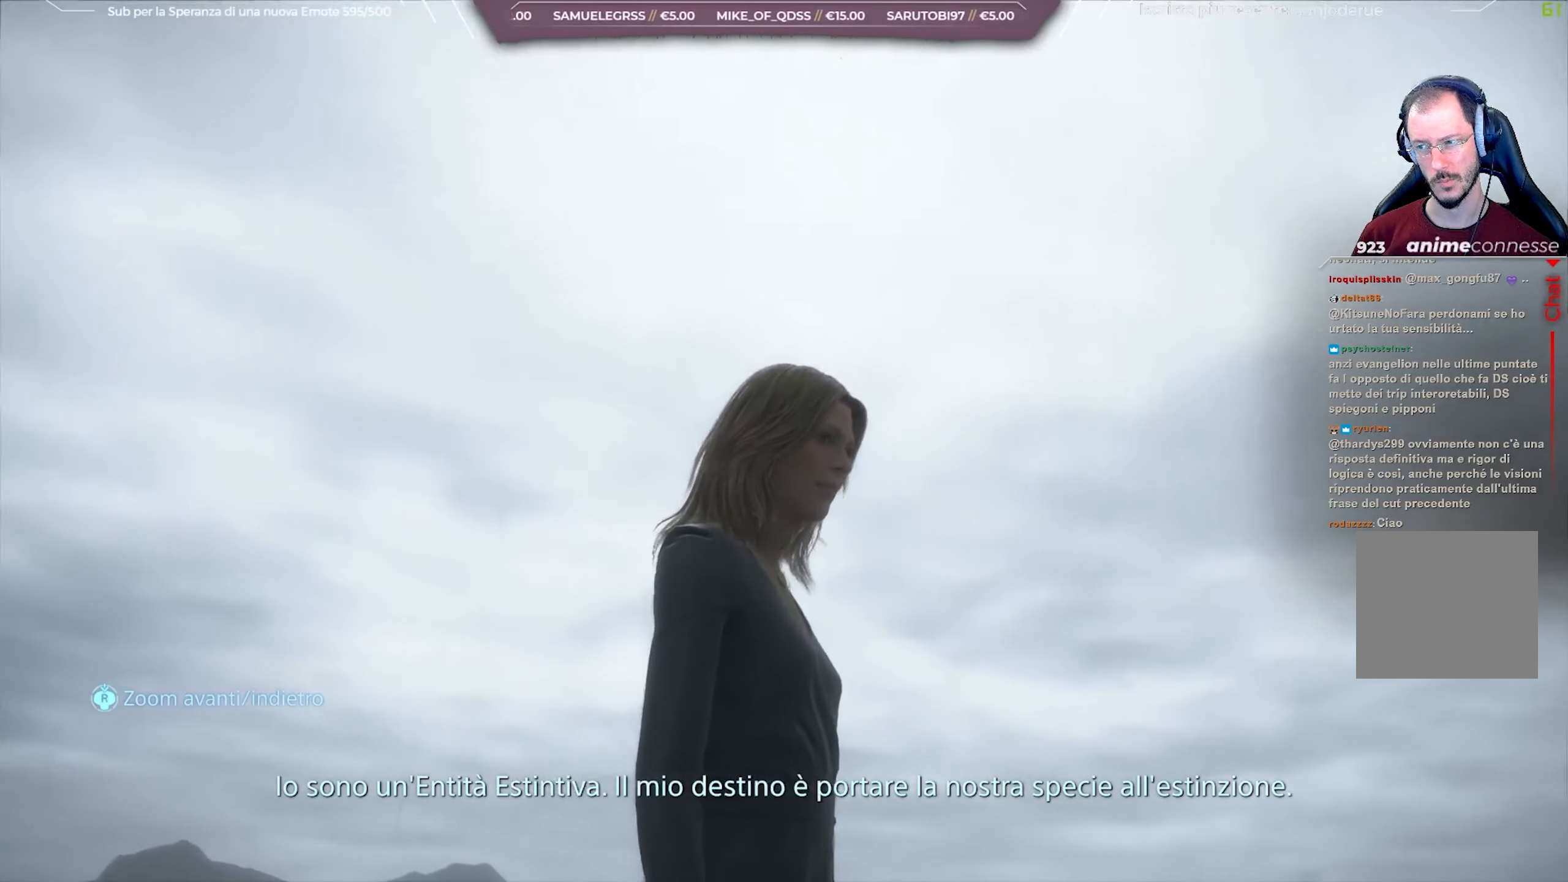
{"buttons": ["L1"], "left_stick": "center", "right_stick": "down-right", "events": []}
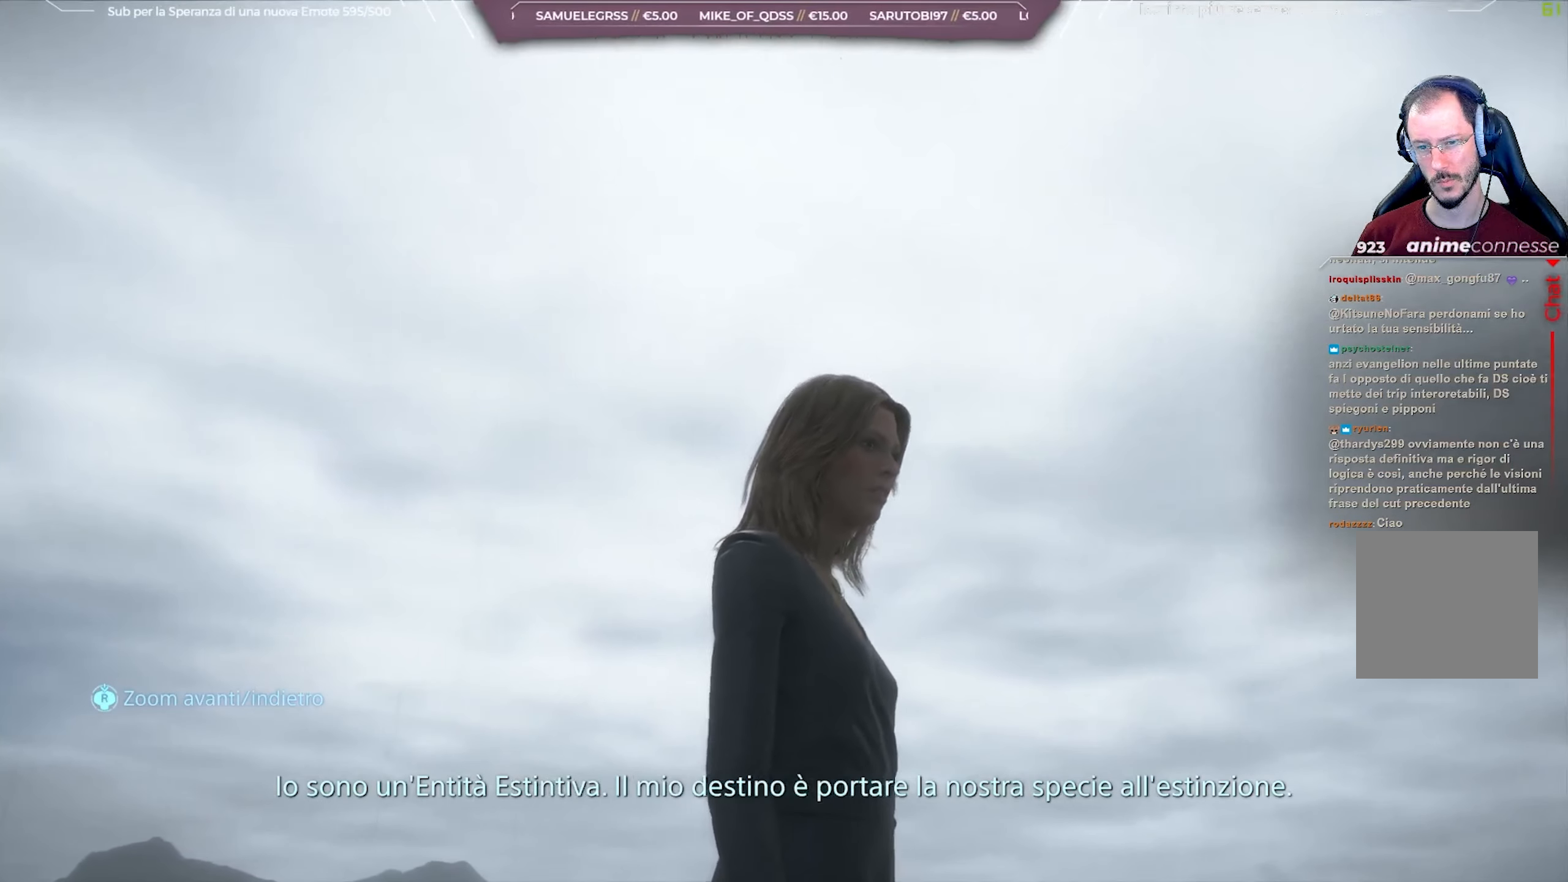
{"buttons": ["L1"], "left_stick": "center", "right_stick": "down-right", "events": []}
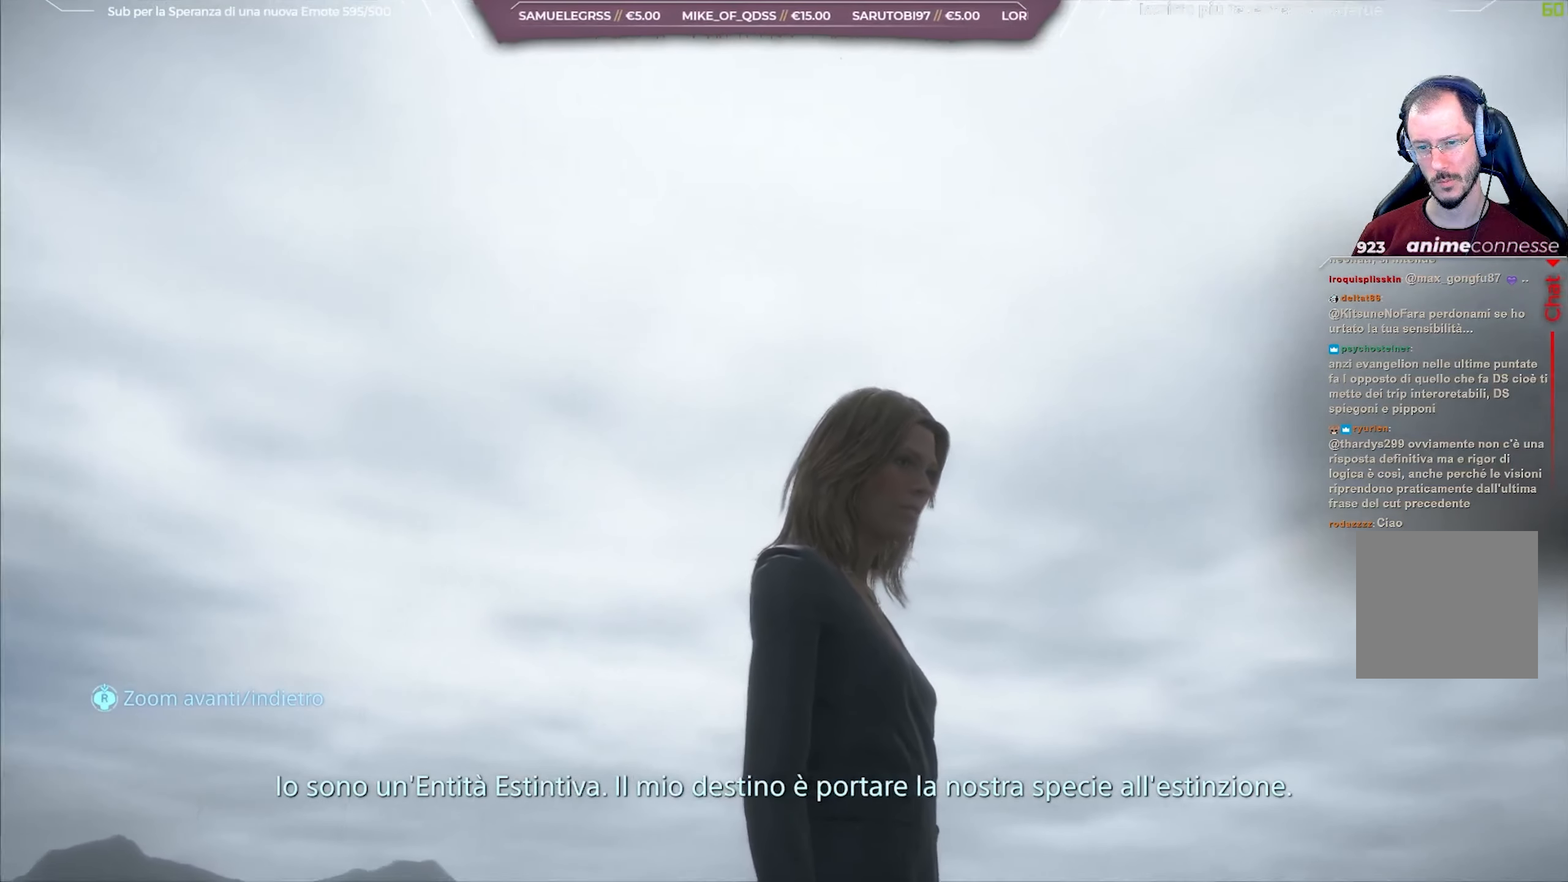
{"buttons": ["L1"], "left_stick": "center", "right_stick": "down-right", "events": []}
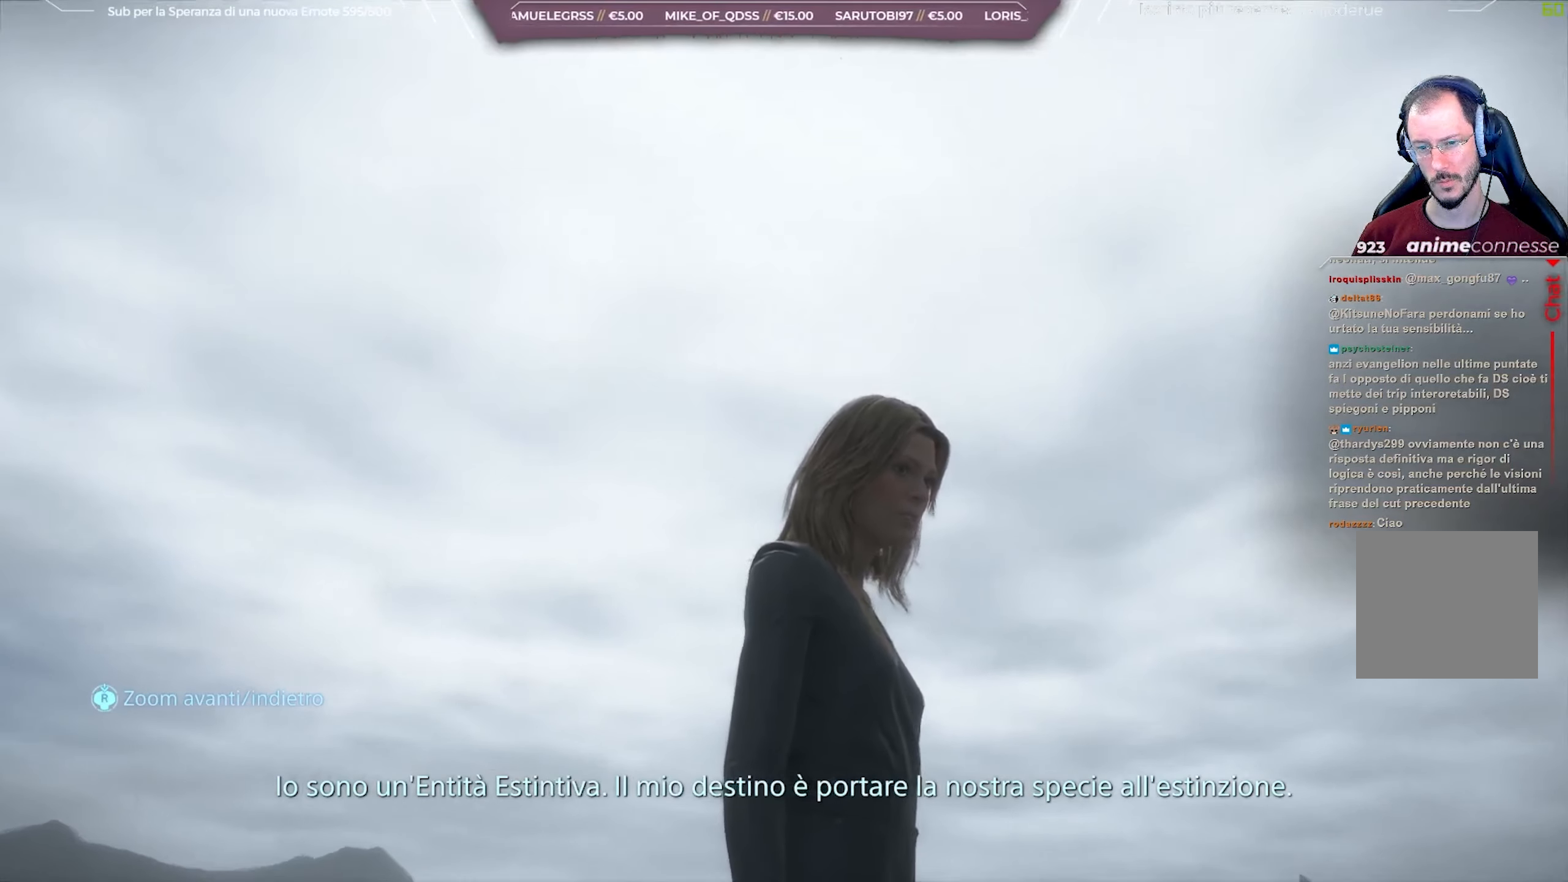
{"buttons": ["L1"], "left_stick": "center", "right_stick": "down-right", "events": []}
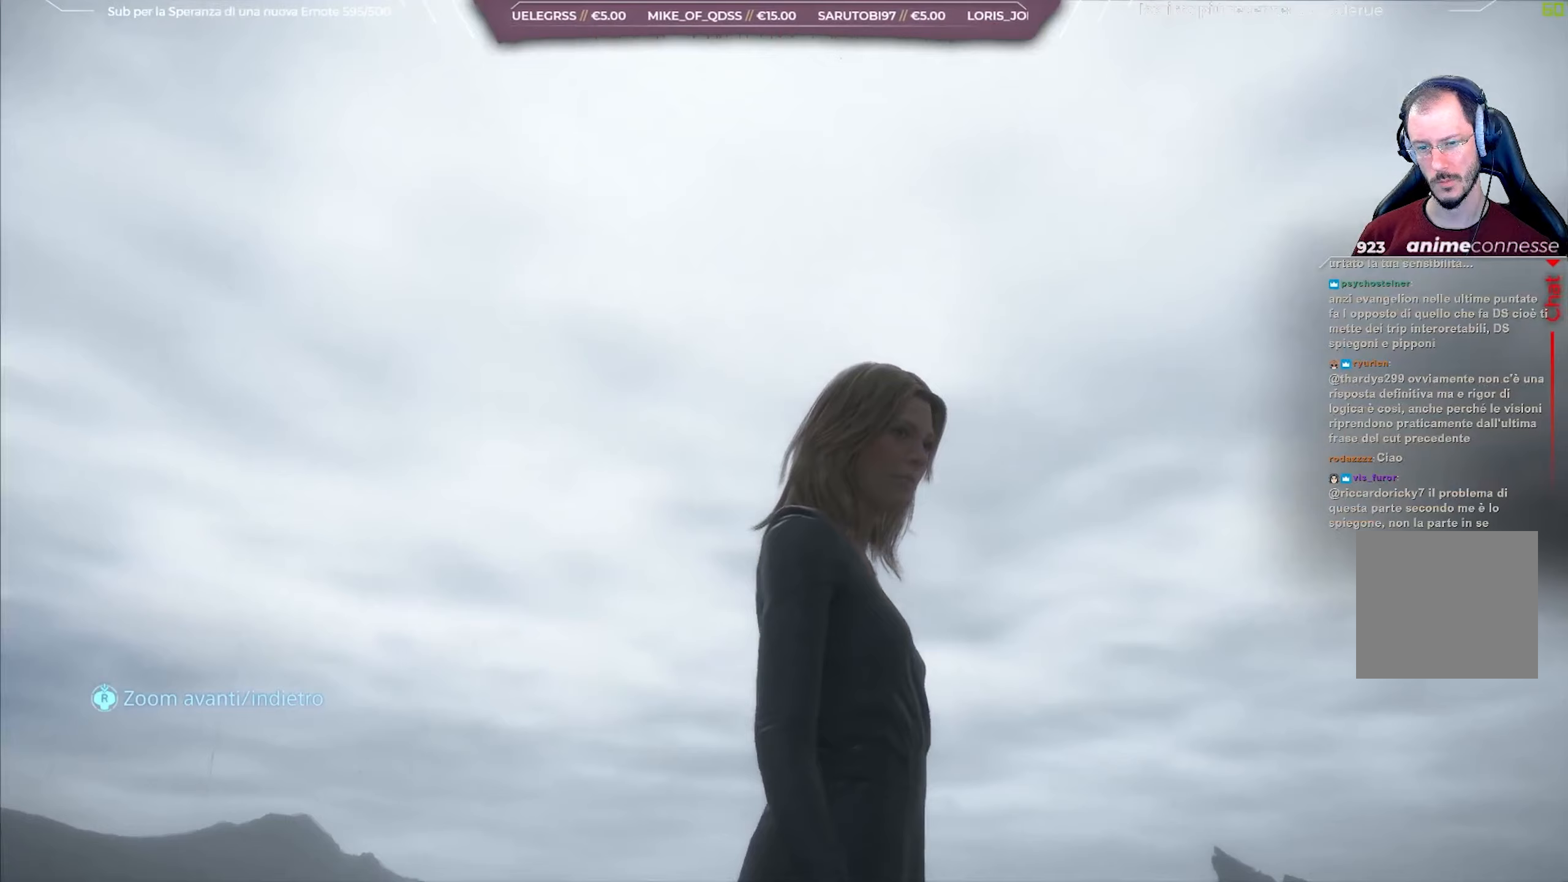
{"buttons": ["L1"], "left_stick": "center", "right_stick": "down-right", "events": []}
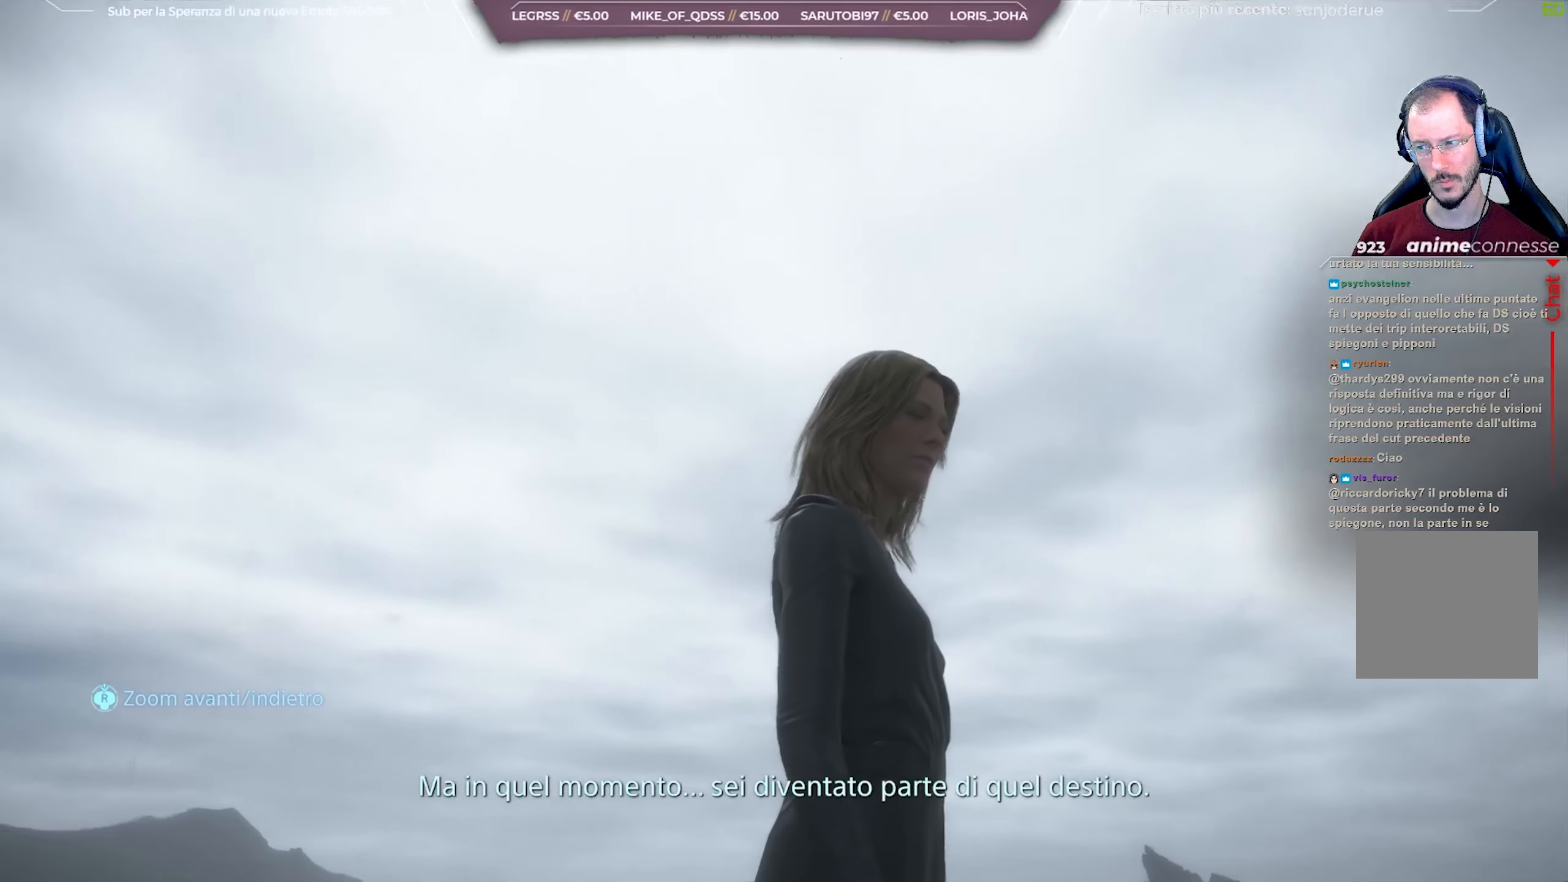
{"buttons": ["L1"], "left_stick": "center", "right_stick": "down-right", "events": []}
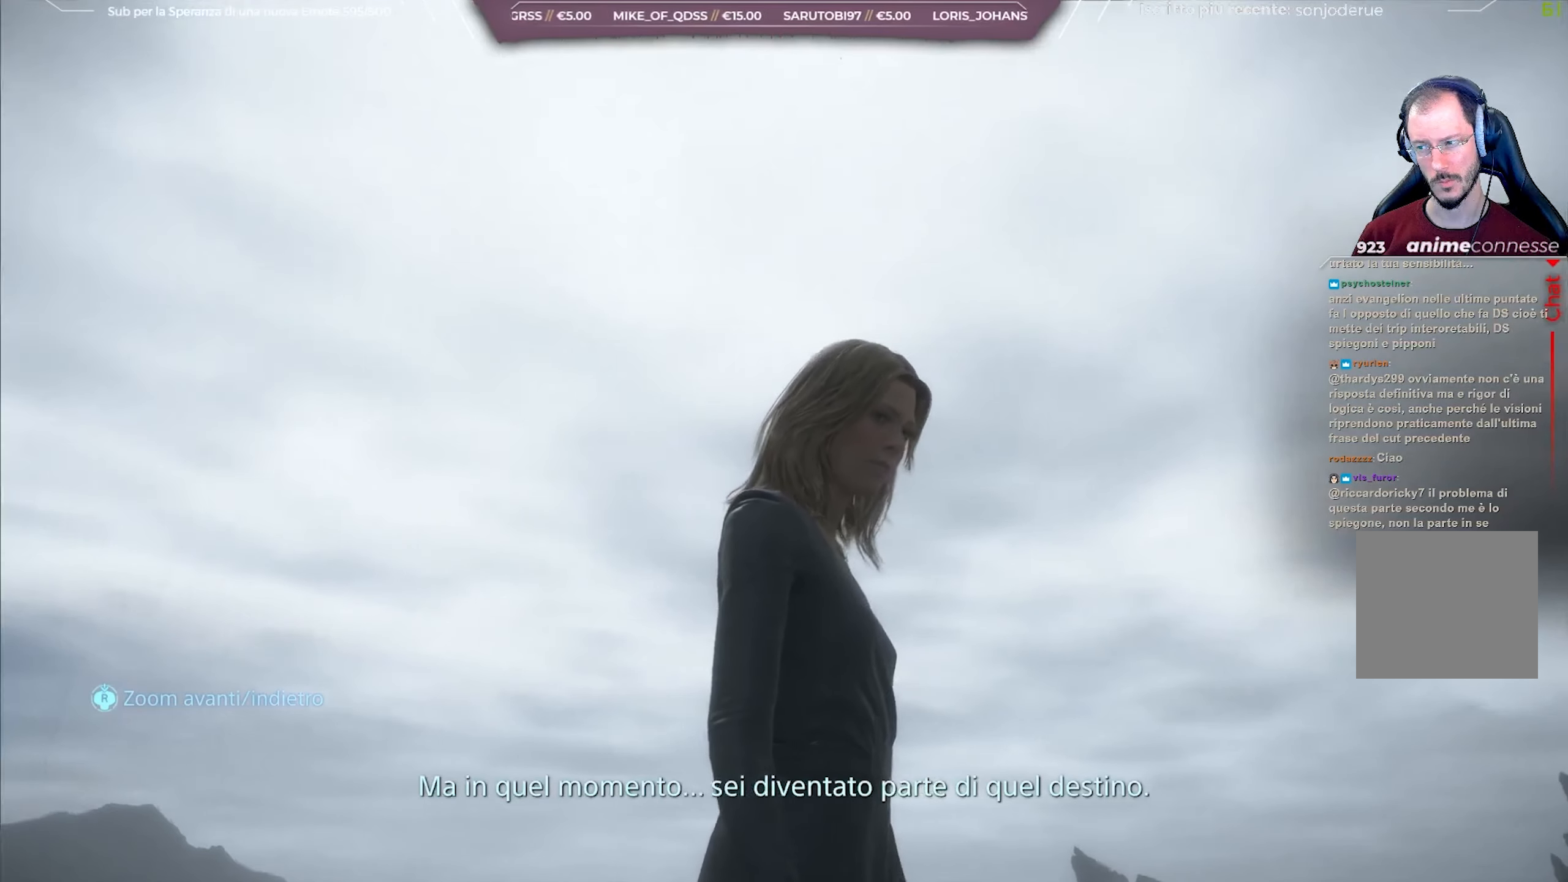
{"buttons": ["L1"], "left_stick": "center", "right_stick": "down-right", "events": []}
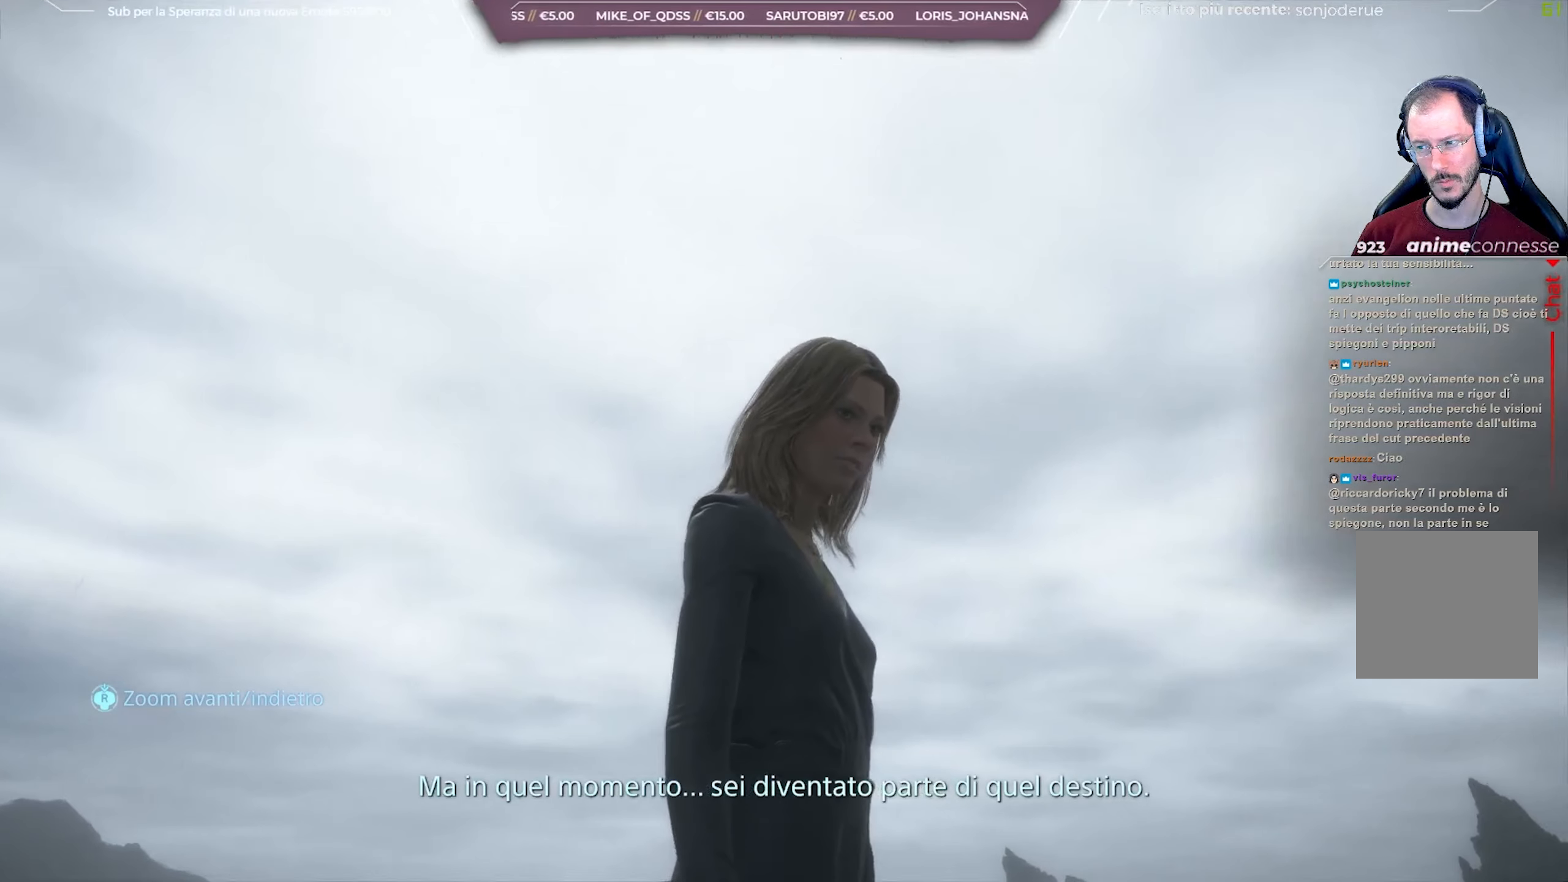
{"buttons": ["L1", "R3"], "left_stick": "center", "right_stick": "down-right", "events": [[333, "R3", "down"]]}
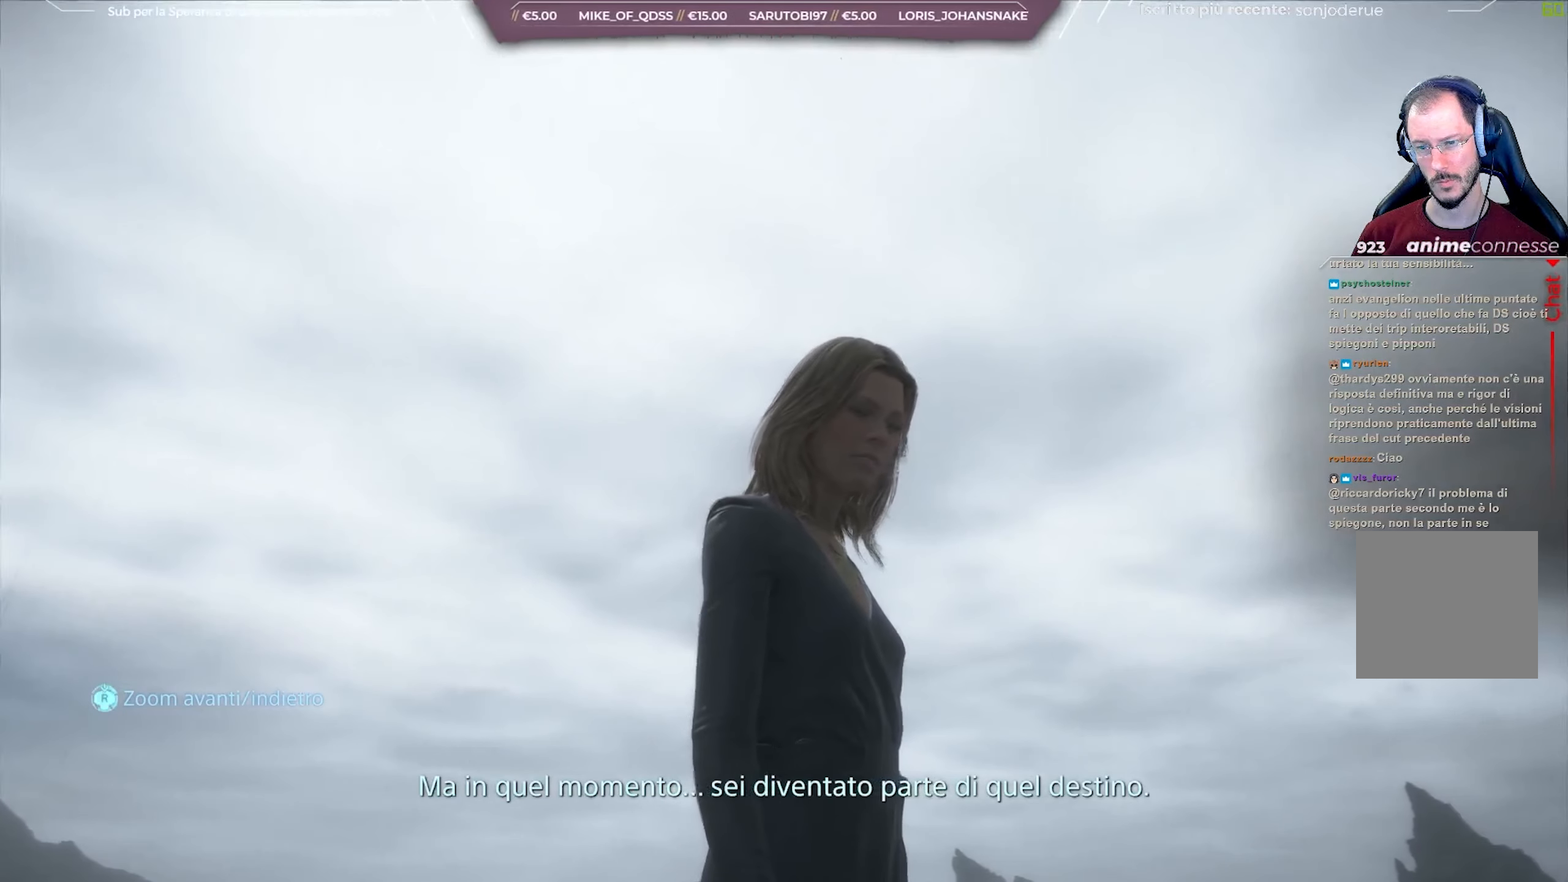
{"buttons": ["L1", "R3"], "left_stick": "center", "right_stick": "down-right", "events": []}
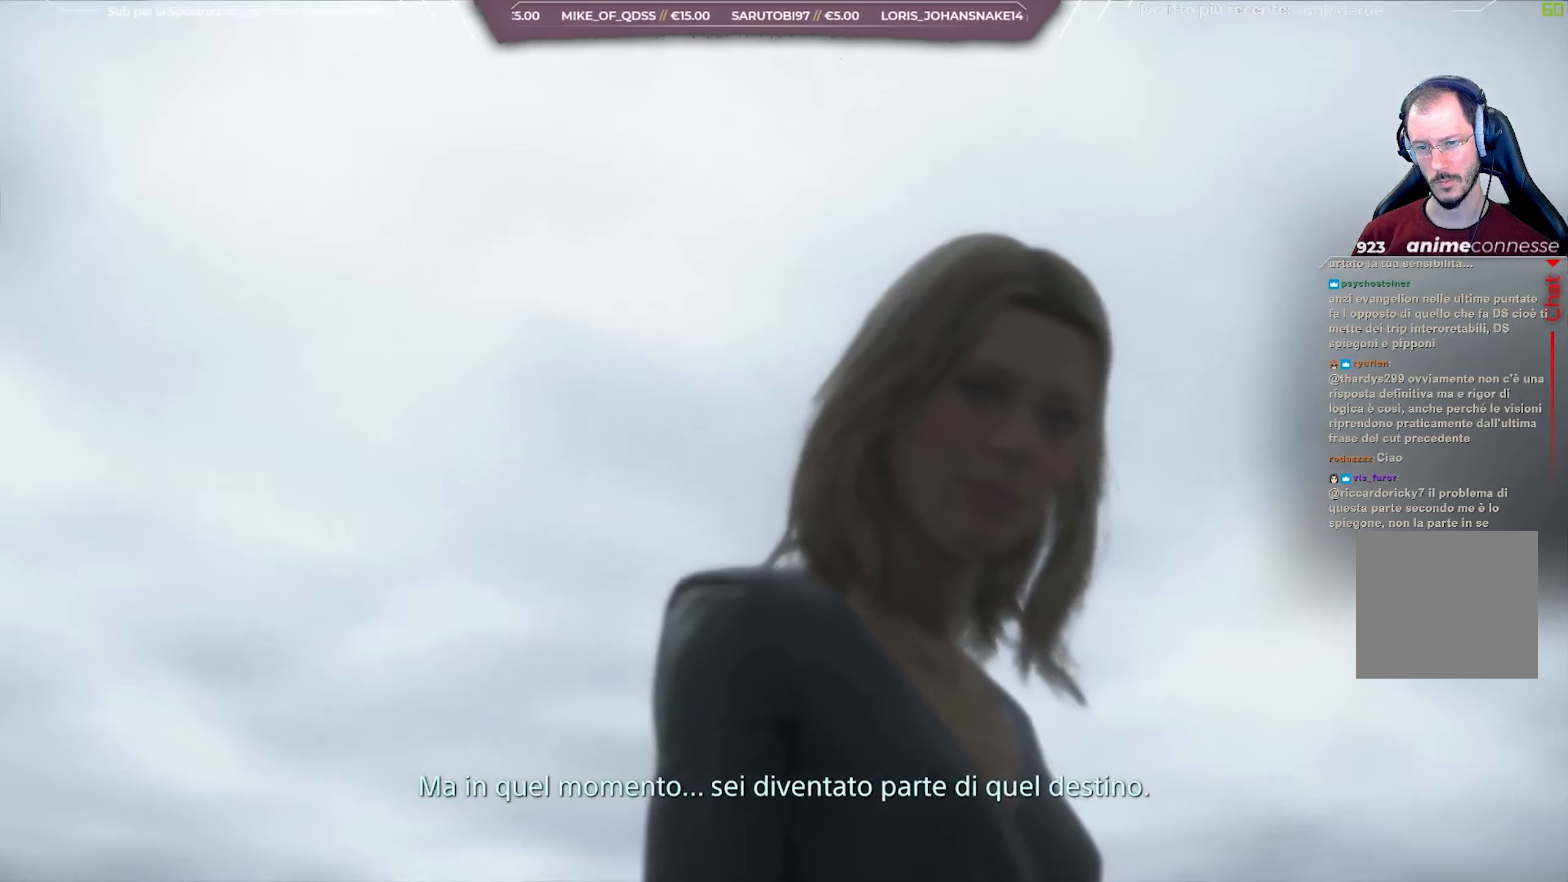
{"buttons": ["L1", "R3"], "left_stick": "center", "right_stick": "down-right", "events": []}
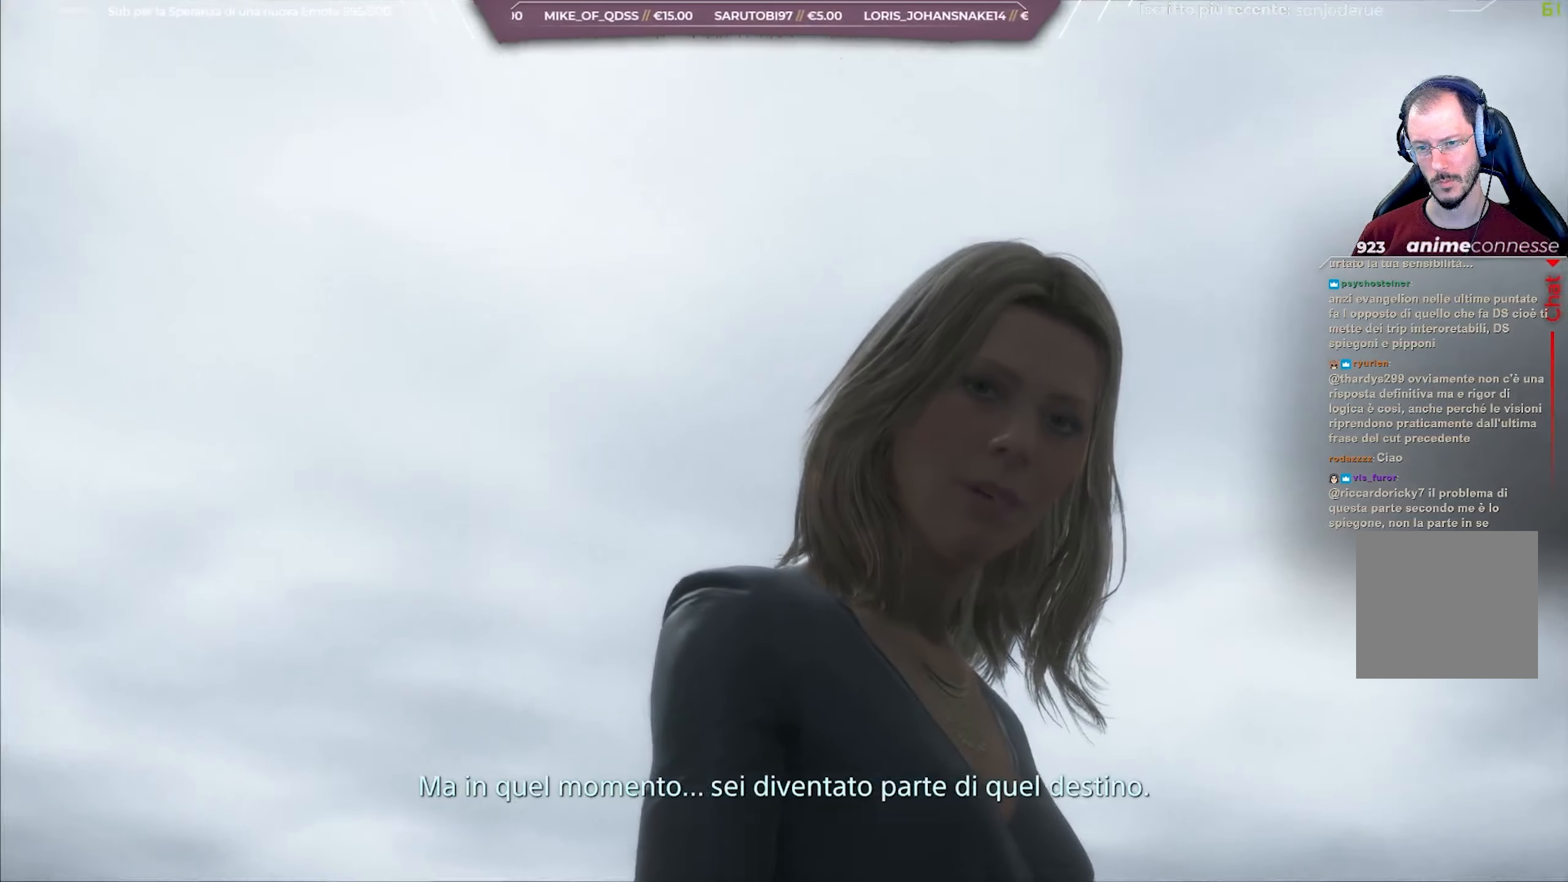
{"buttons": ["L1", "R3"], "left_stick": "center", "right_stick": "down-right", "events": []}
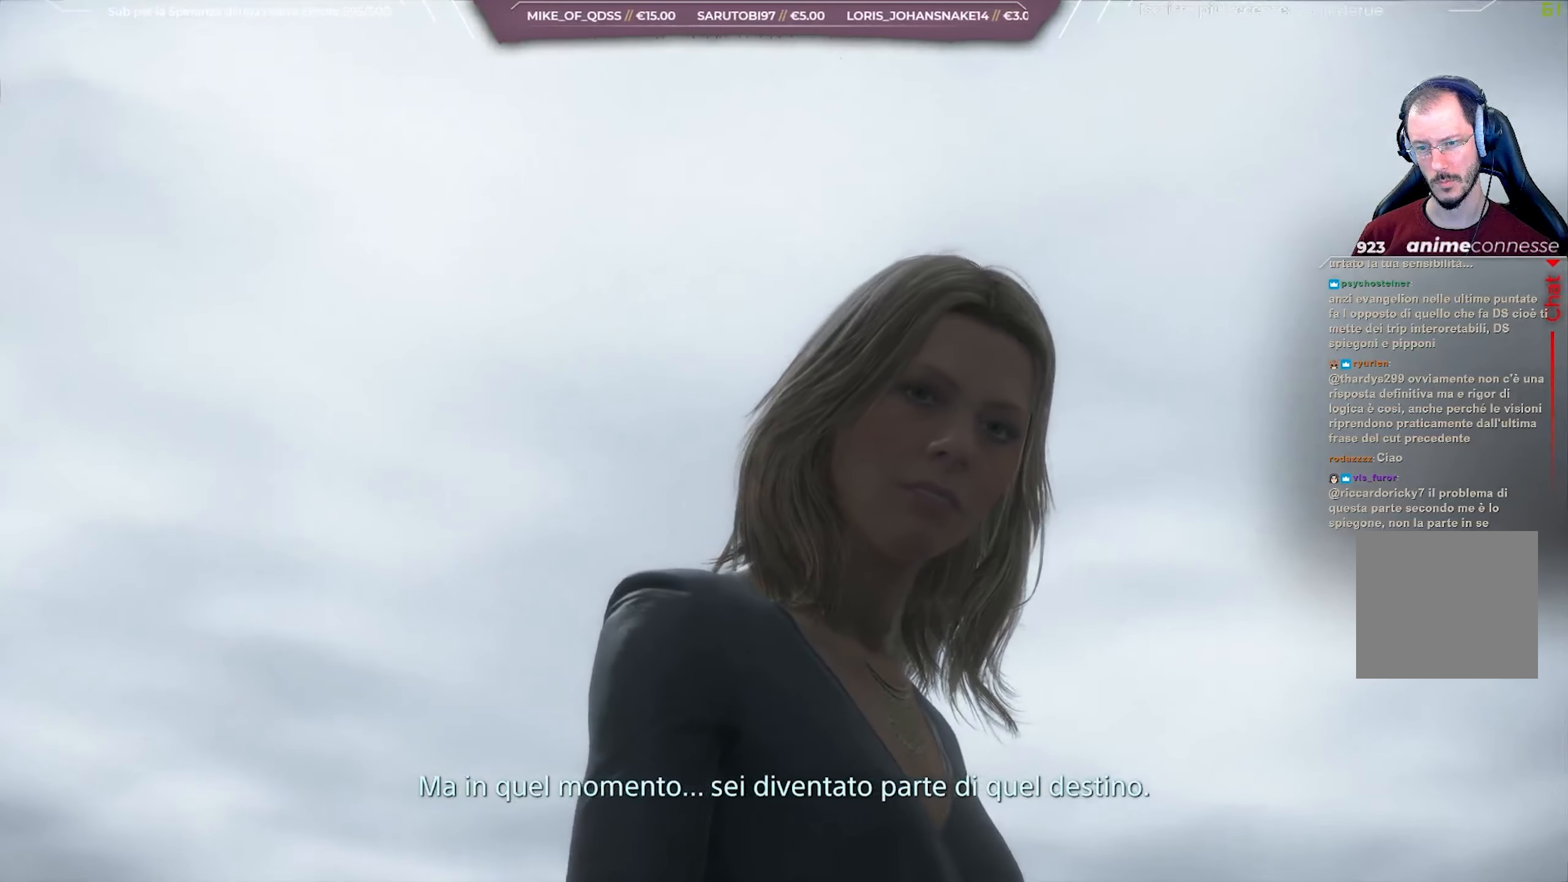
{"buttons": ["L1", "R3"], "left_stick": "center", "right_stick": "down-right", "events": []}
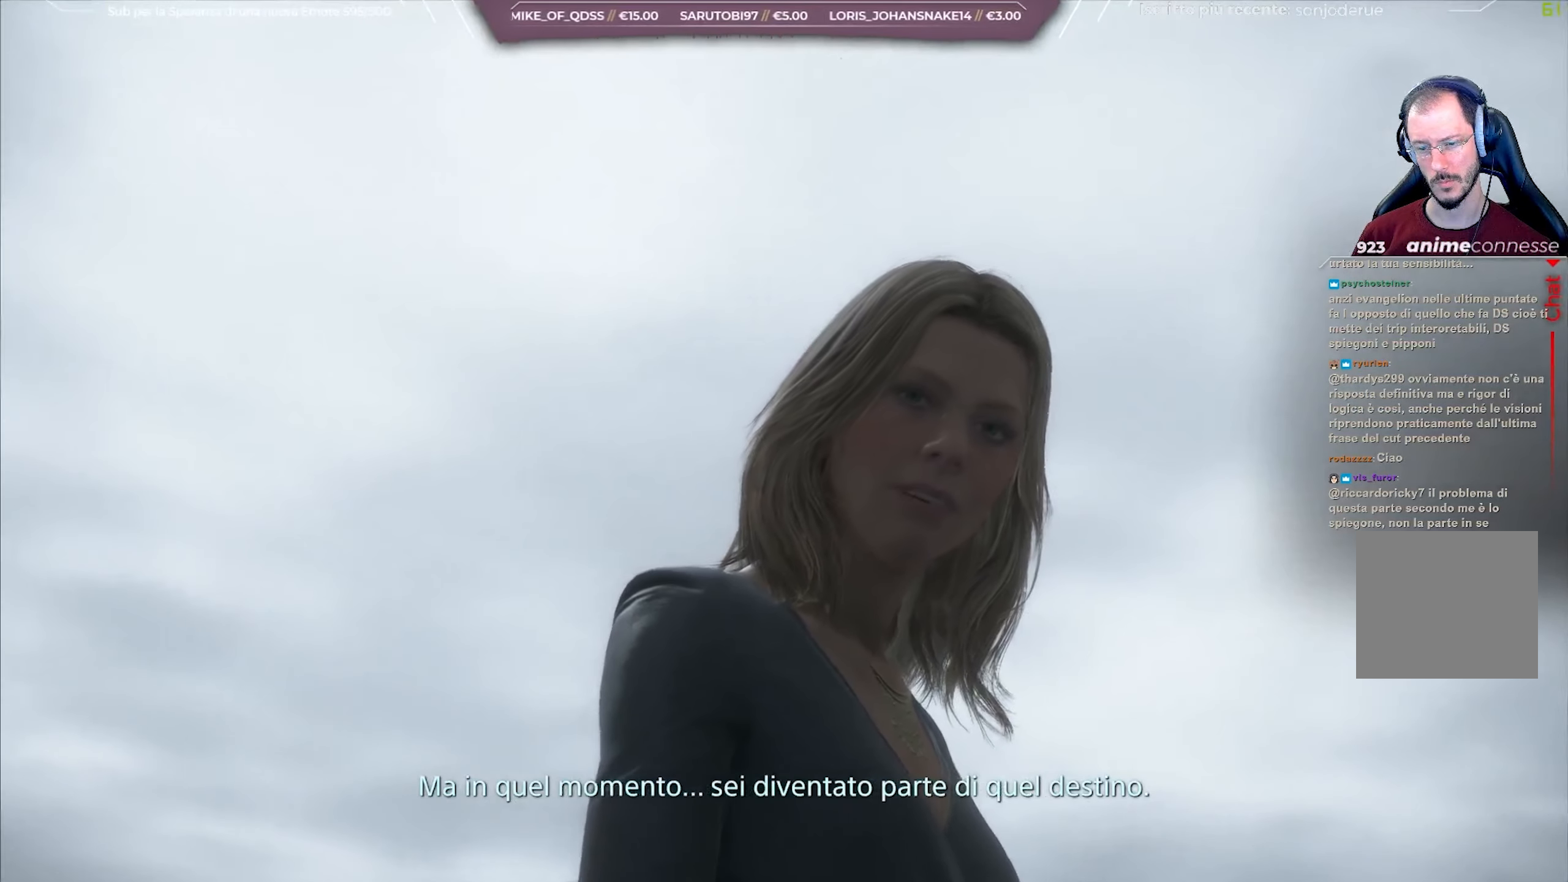
{"buttons": ["L1", "R3"], "left_stick": "center", "right_stick": "down-right", "events": []}
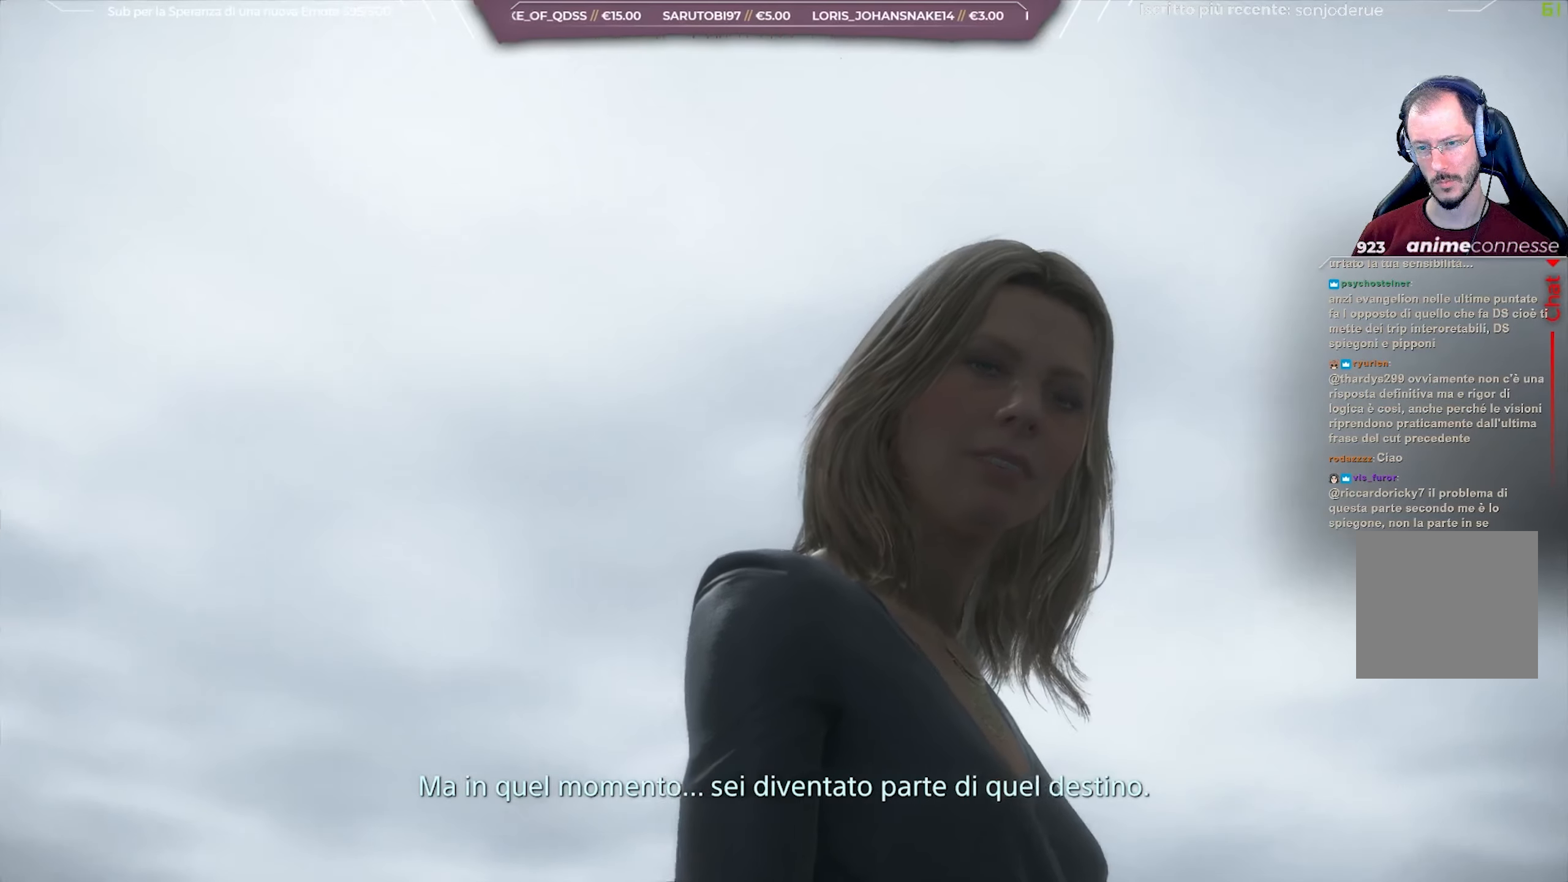
{"buttons": ["L1", "R3"], "left_stick": "center", "right_stick": "down-right", "events": []}
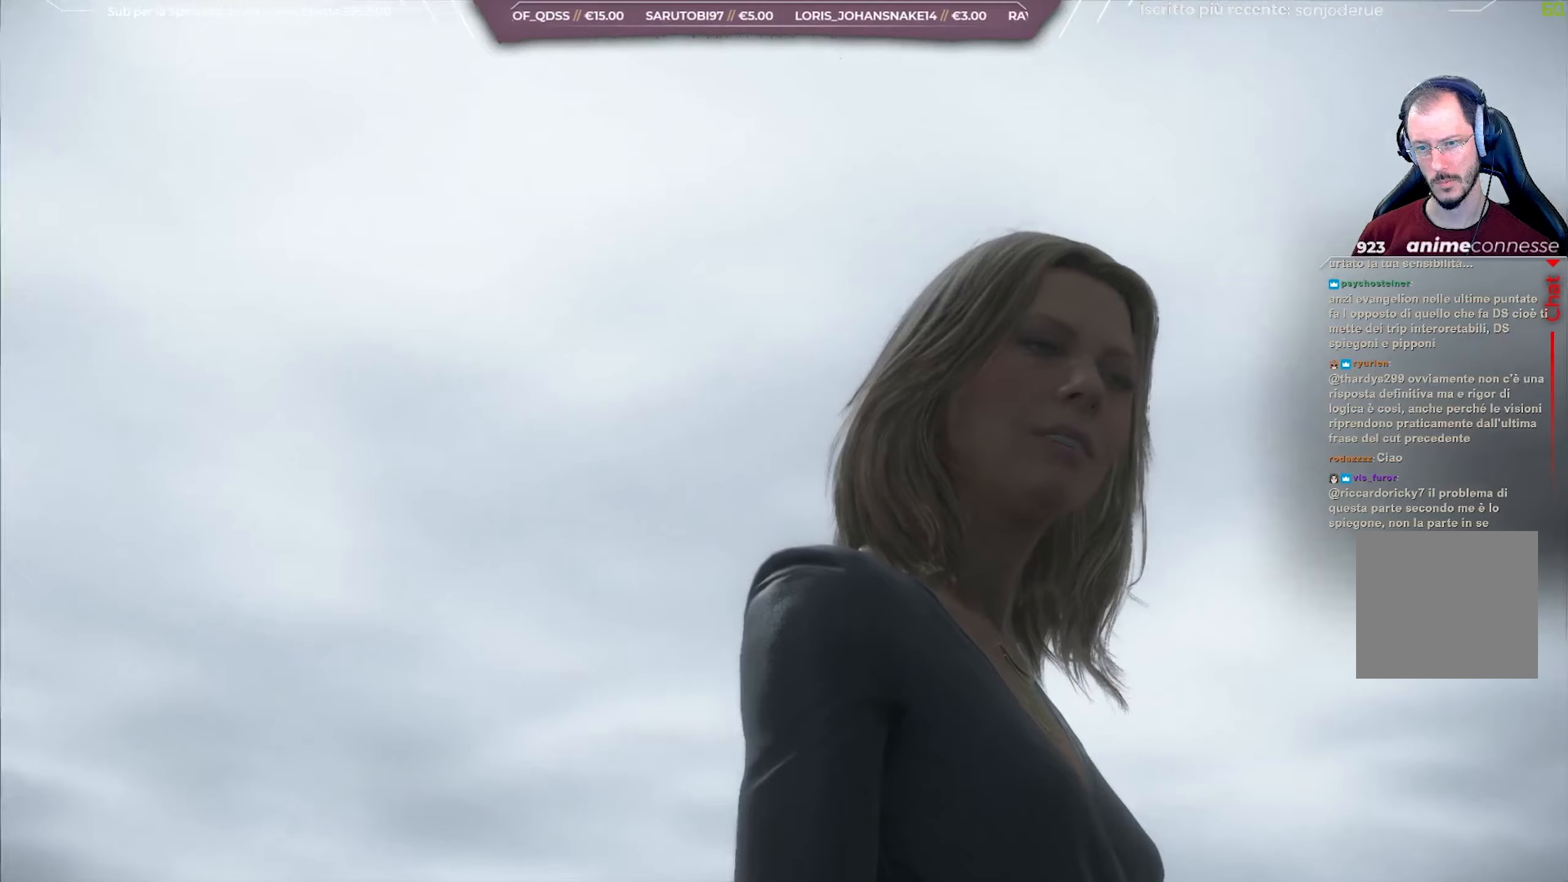
{"buttons": ["L1", "R3"], "left_stick": "center", "right_stick": "down-right", "events": []}
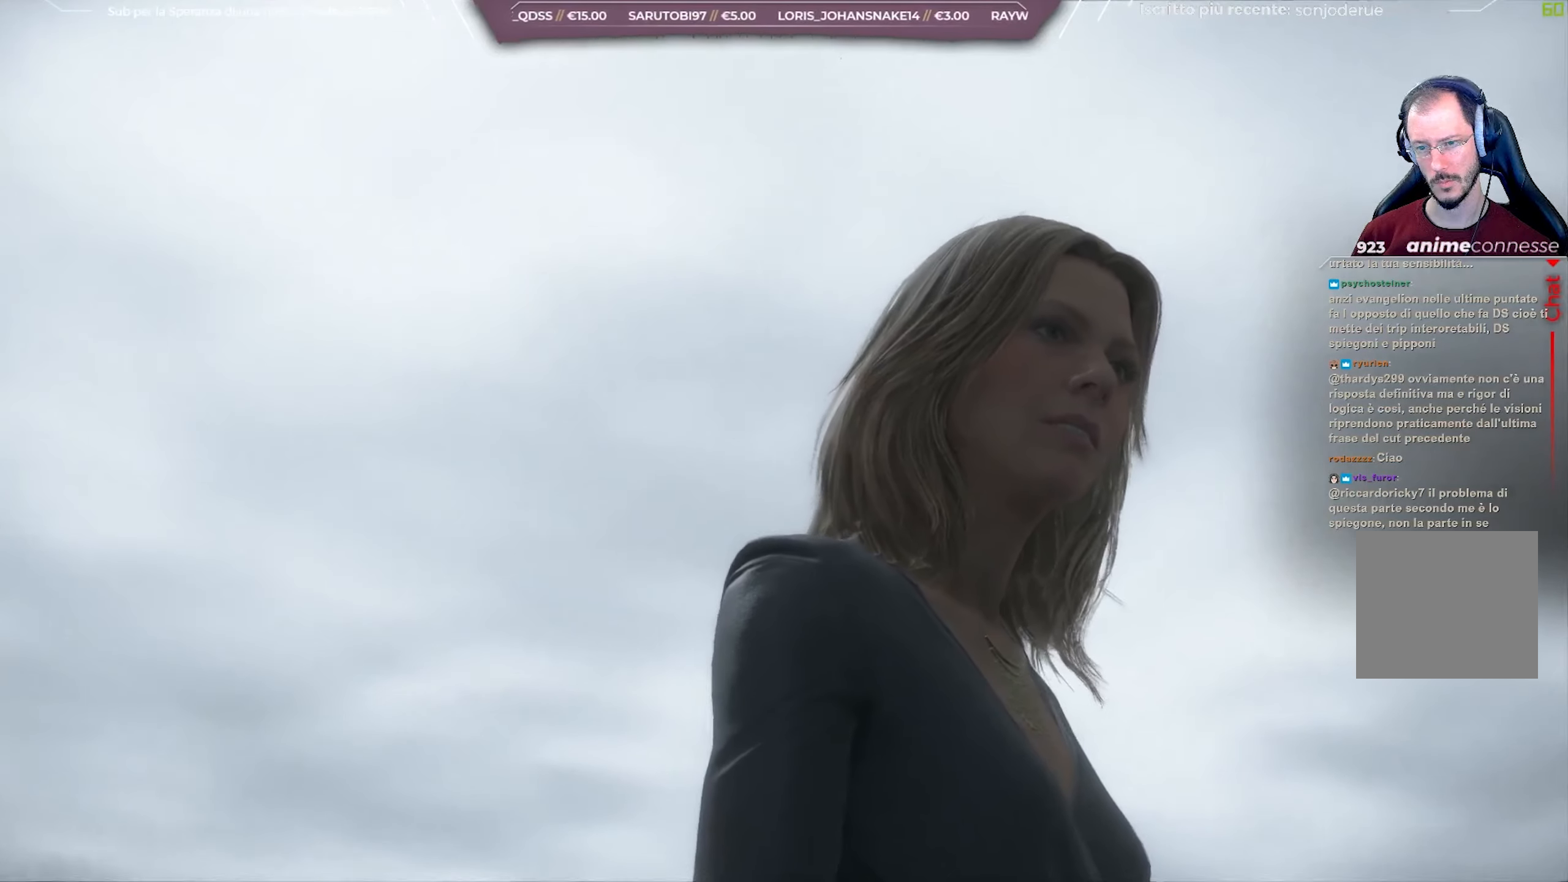
{"buttons": ["L1", "R3"], "left_stick": "center", "right_stick": "down-right", "events": []}
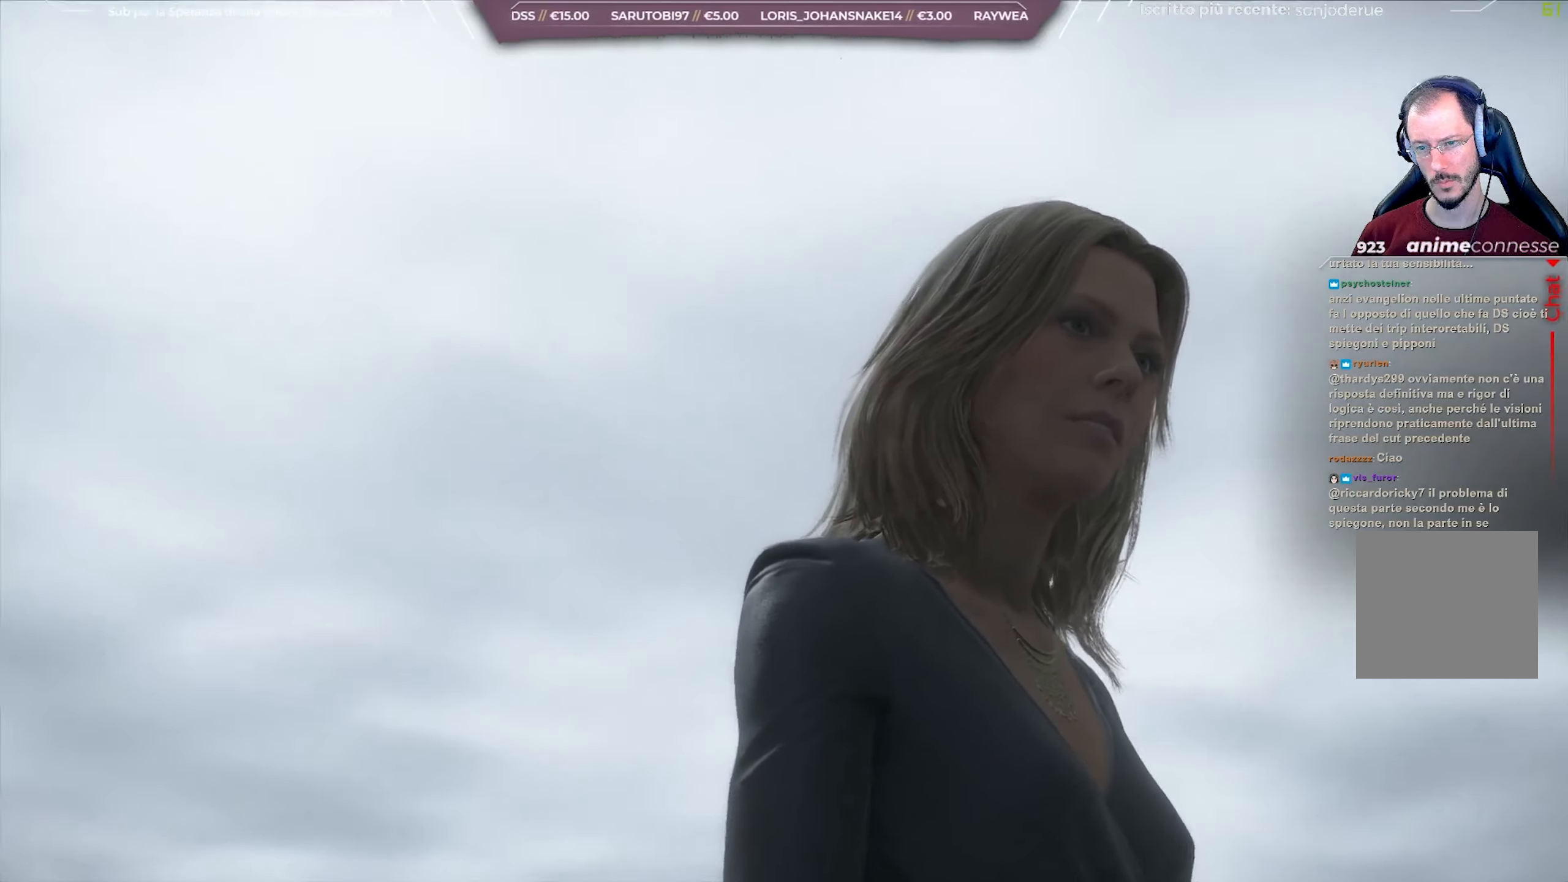
{"buttons": ["L1", "R3"], "left_stick": "center", "right_stick": "down-right", "events": []}
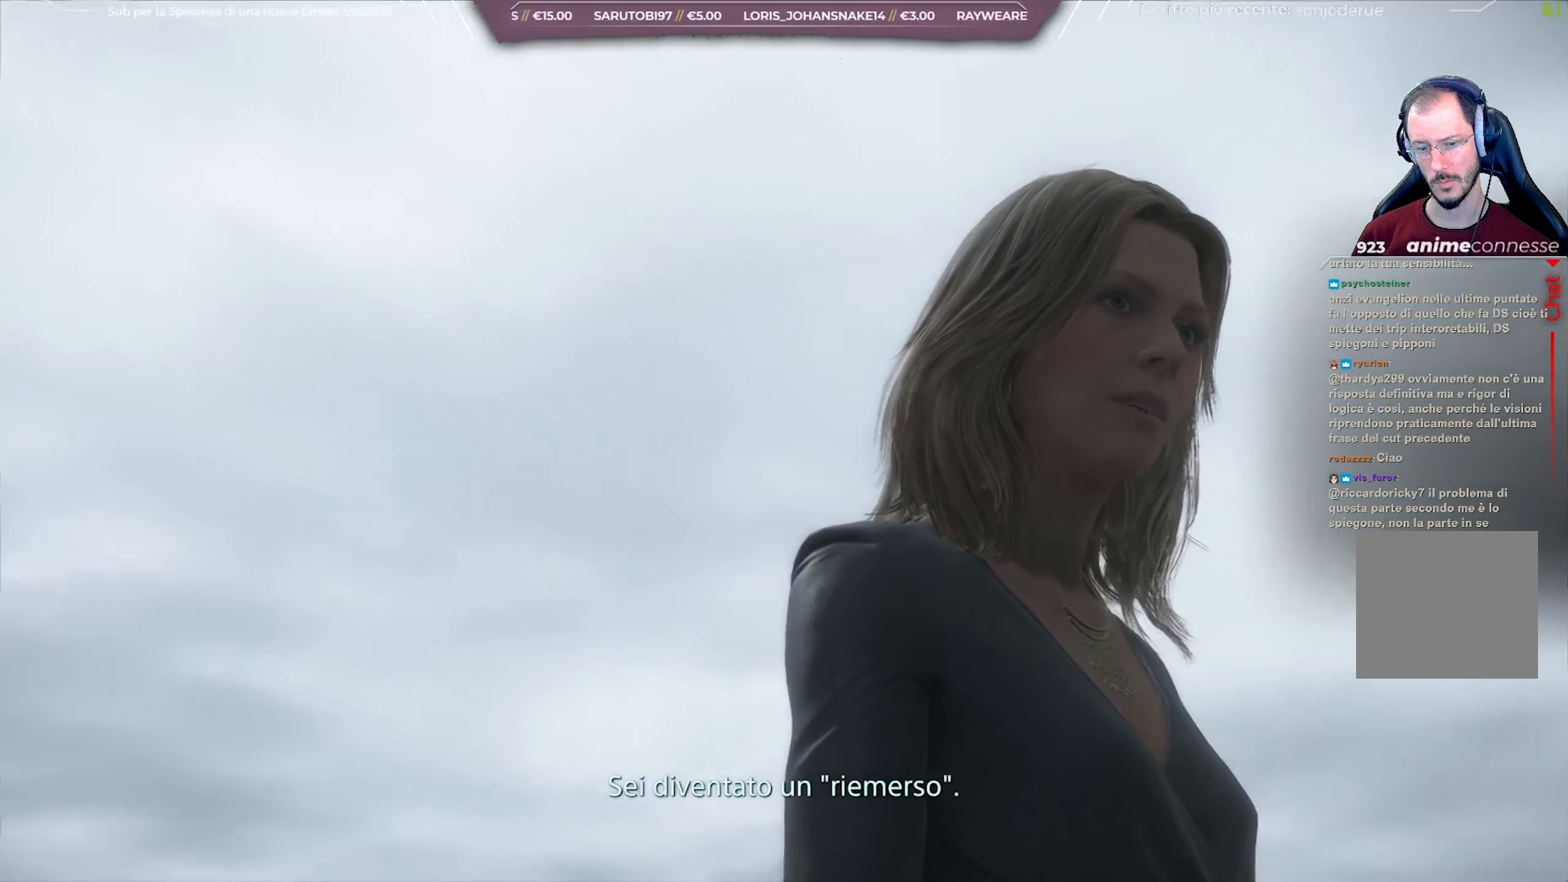
{"buttons": ["L1", "R3"], "left_stick": "center", "right_stick": "right", "events": [[283, "right_stick", "right"]]}